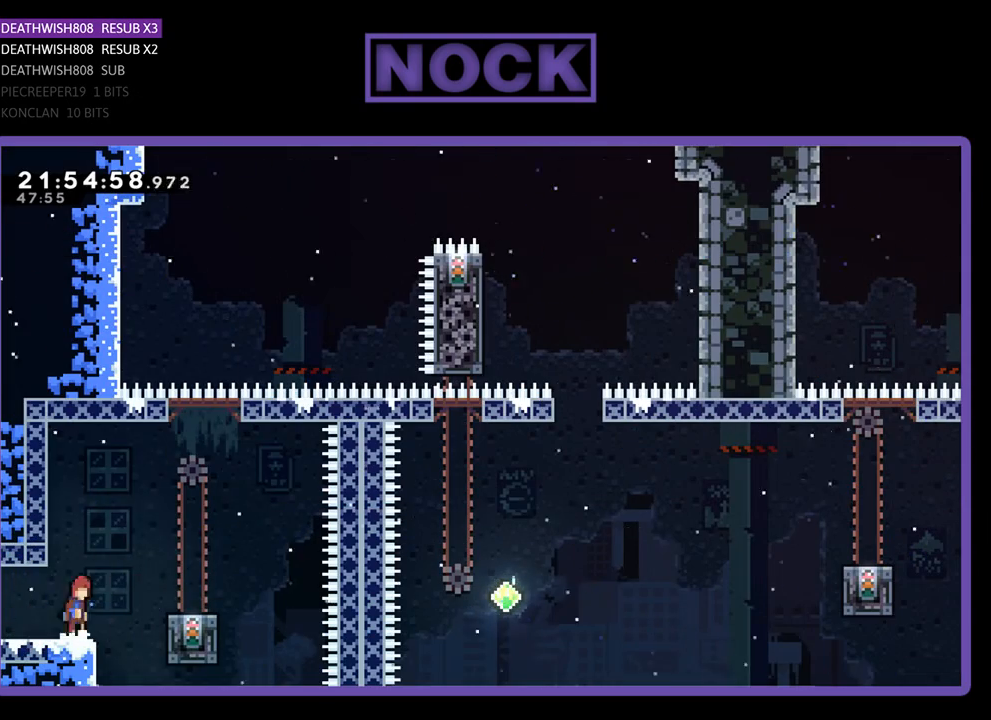
Gameplay with a controller (PlayStation layout); each line is a JSON object with the inputs held at the frame after it. "events" lists button and stick changes between this image and that frame as [ms after this image, input, new state], when the widget could be followed in between.
{"buttons": ["R2"], "left_stick": "center", "right_stick": "center", "events": [[33, "CROSS", "down"], [267, "CROSS", "up"], [367, "DPAD_RIGHT", "up"]]}
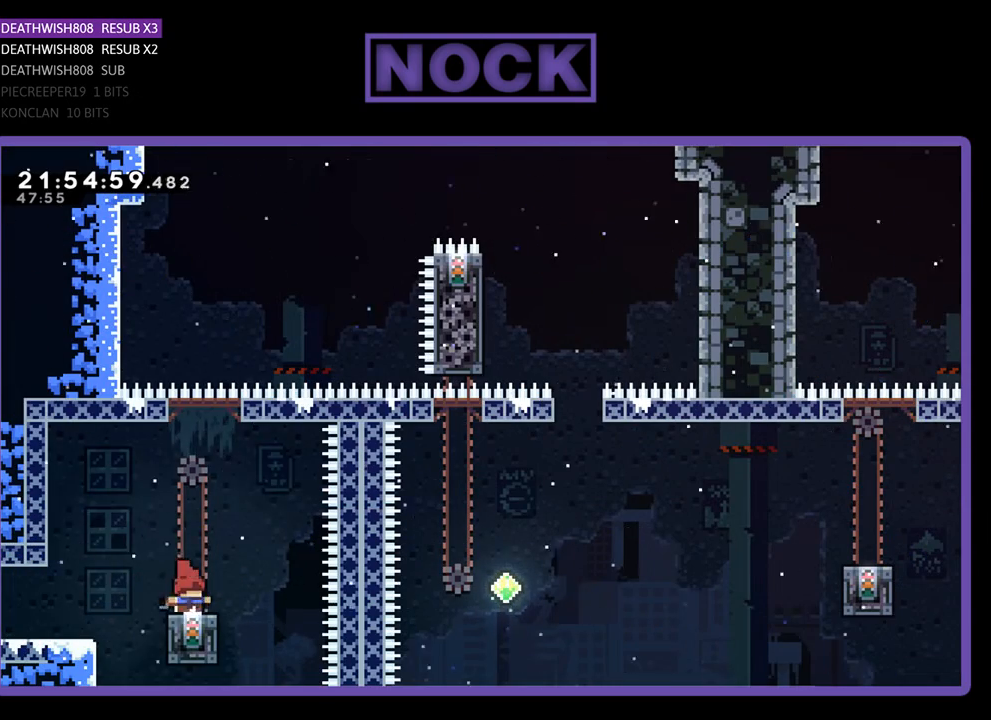
{"buttons": ["R2"], "left_stick": "center", "right_stick": "center", "events": []}
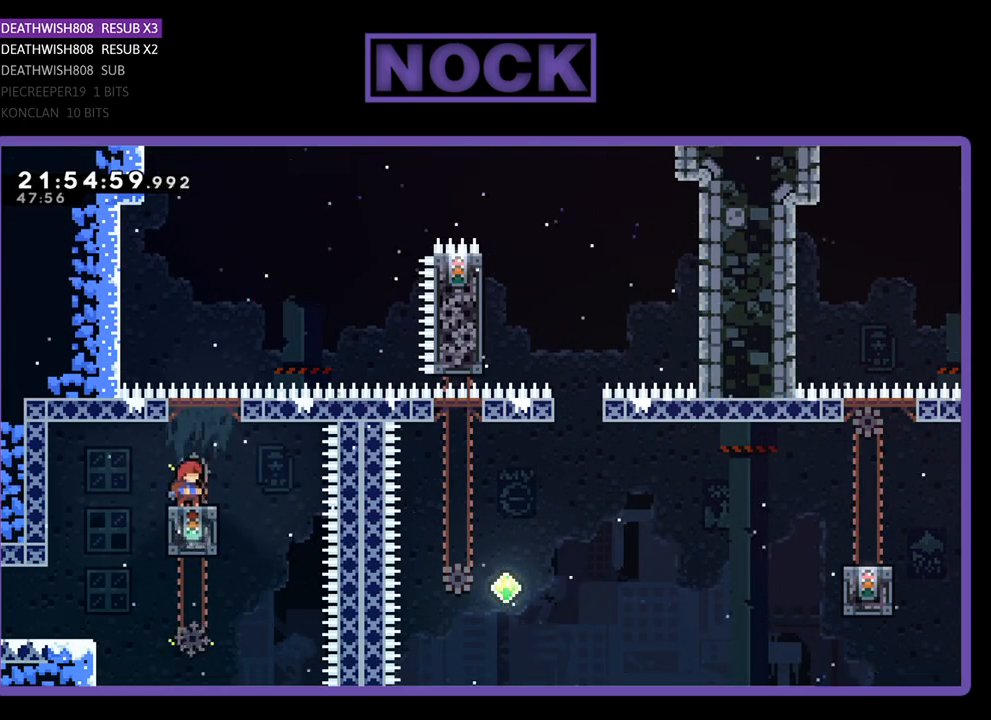
{"buttons": ["CROSS", "R2", "DPAD_UP", "DPAD_RIGHT"], "left_stick": "center", "right_stick": "center", "events": [[67, "DPAD_RIGHT", "down"], [200, "CROSS", "down"], [233, "DPAD_UP", "down"]]}
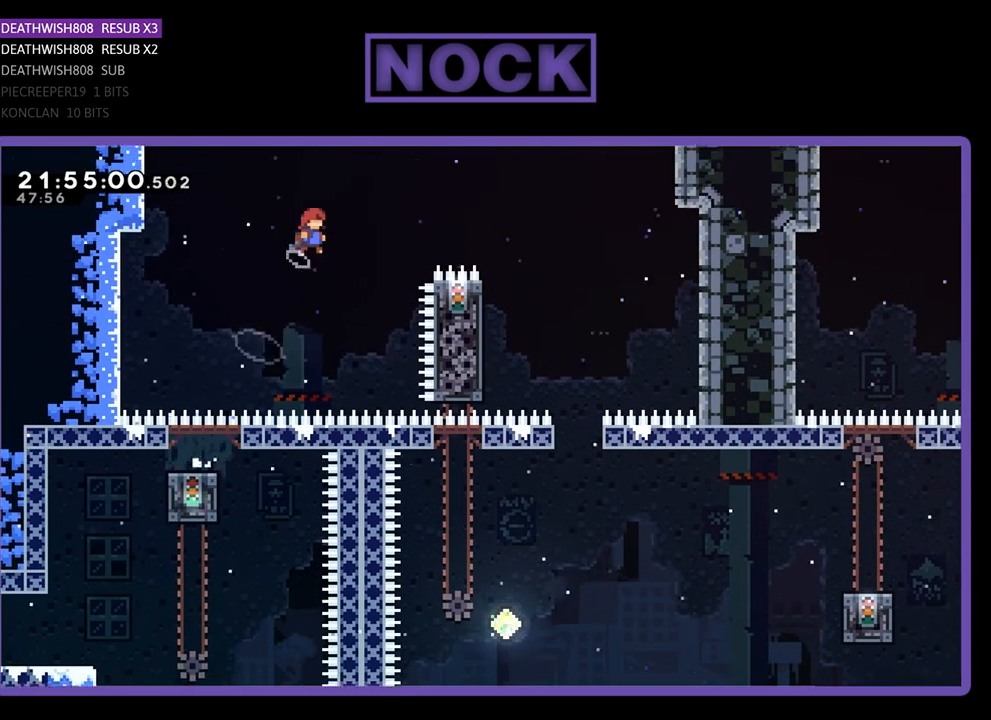
{"buttons": ["SQUARE", "R2", "DPAD_RIGHT"], "left_stick": "center", "right_stick": "center", "events": [[67, "CROSS", "up"], [167, "SQUARE", "down"], [433, "DPAD_UP", "up"]]}
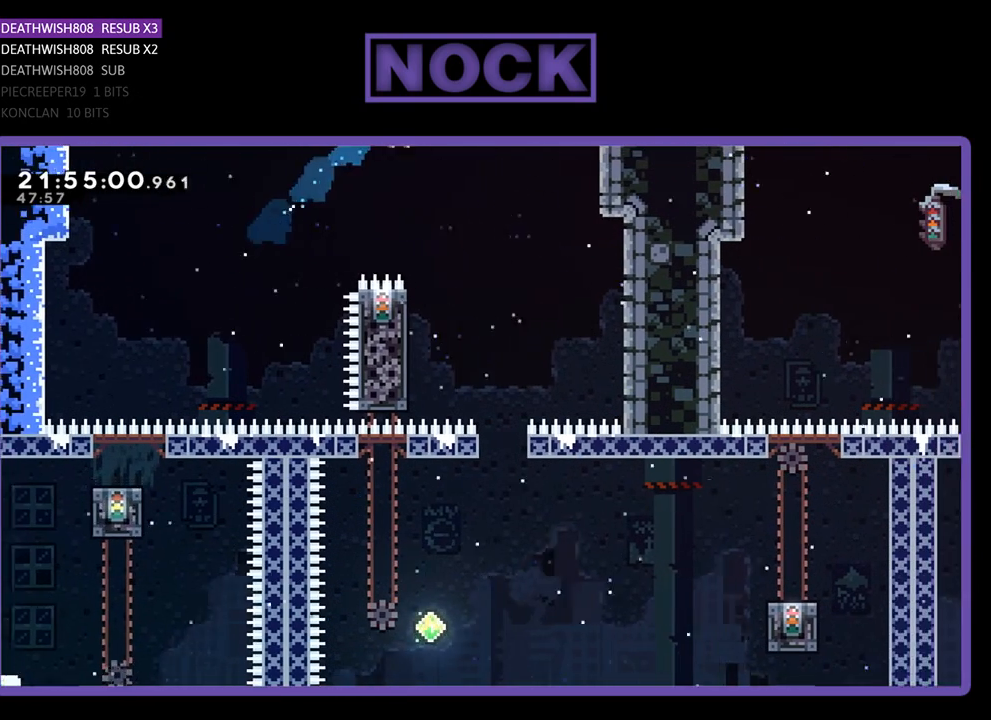
{"buttons": ["R2"], "left_stick": "center", "right_stick": "center", "events": [[33, "SQUARE", "up"], [133, "DPAD_RIGHT", "up"], [267, "DPAD_LEFT", "down"], [467, "DPAD_LEFT", "up"]]}
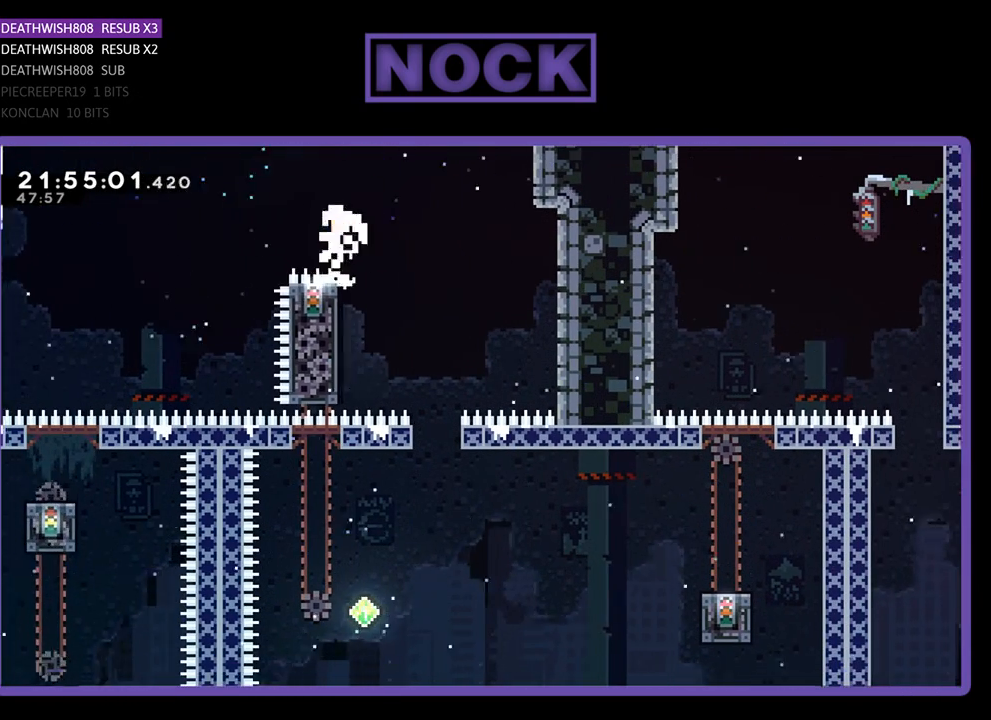
{"buttons": [], "left_stick": "center", "right_stick": "center", "events": [[333, "R2", "up"]]}
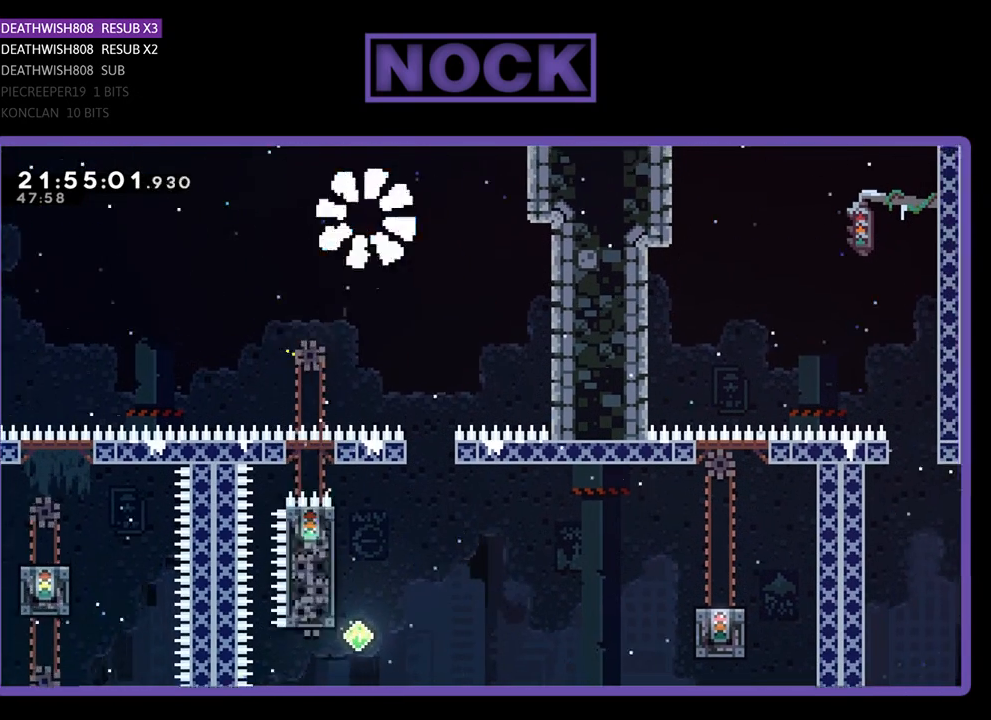
{"buttons": [], "left_stick": "center", "right_stick": "center", "events": []}
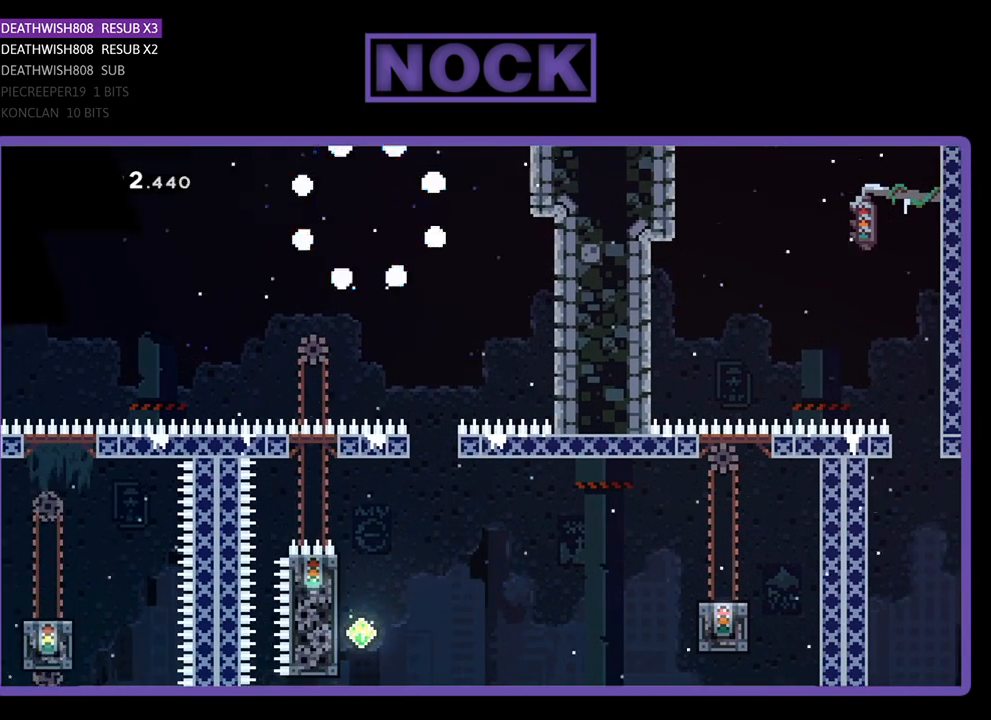
{"buttons": [], "left_stick": "center", "right_stick": "center", "events": []}
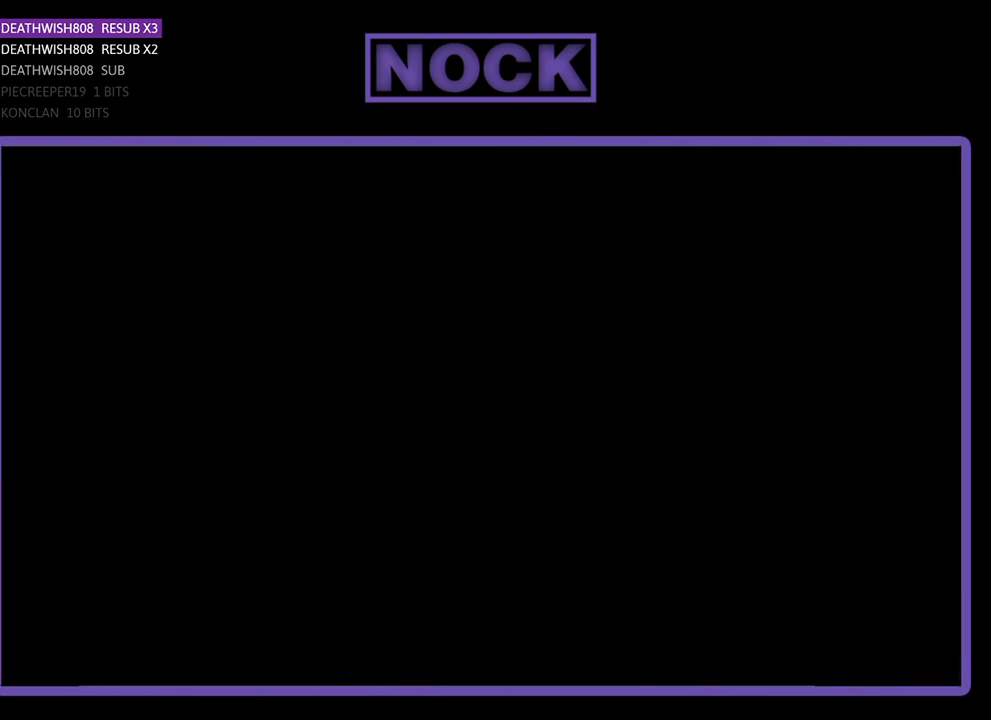
{"buttons": ["R2"], "left_stick": "center", "right_stick": "center", "events": [[100, "R2", "down"]]}
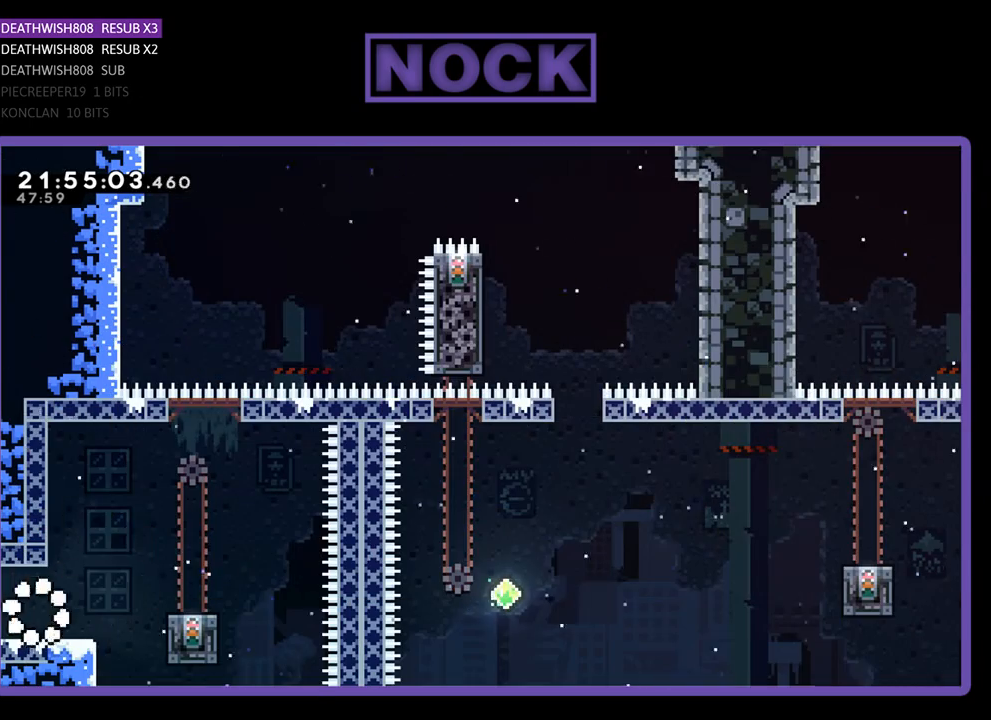
{"buttons": ["CROSS", "R2", "DPAD_RIGHT"], "left_stick": "center", "right_stick": "center", "events": [[33, "DPAD_RIGHT", "down"], [300, "CROSS", "down"]]}
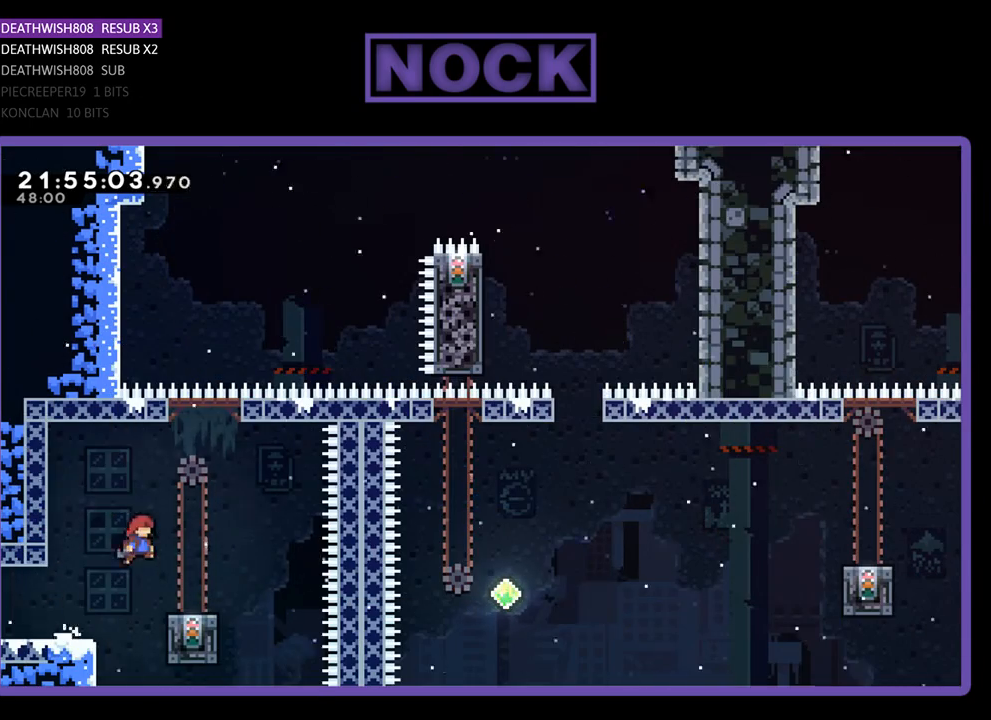
{"buttons": ["R2"], "left_stick": "center", "right_stick": "center", "events": [[67, "CROSS", "up"], [167, "DPAD_RIGHT", "up"]]}
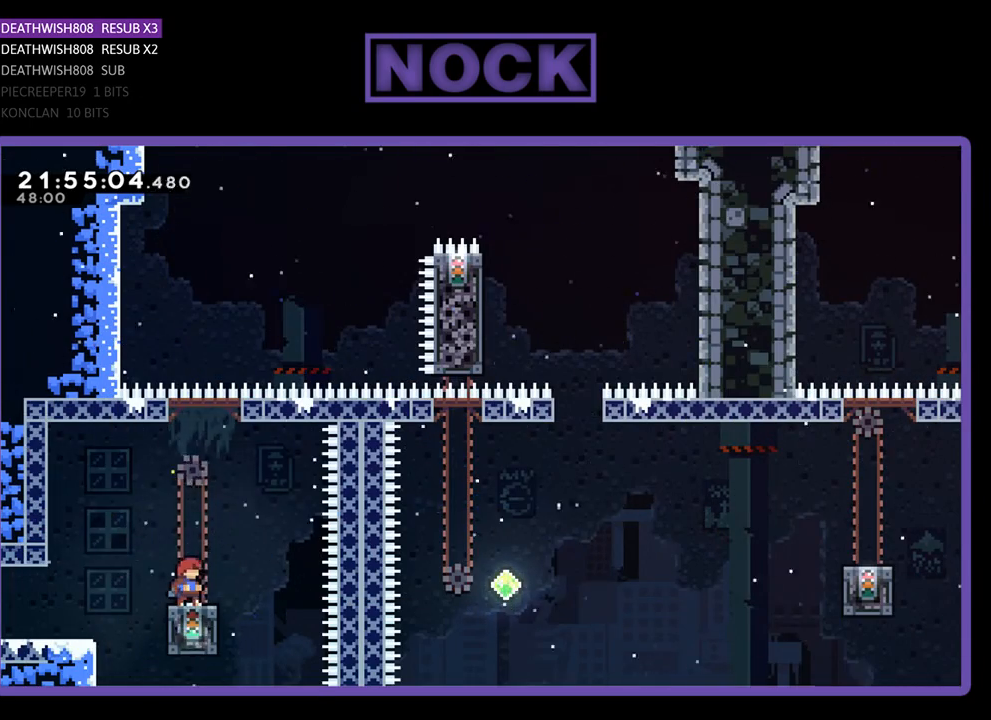
{"buttons": ["CROSS", "R2", "DPAD_RIGHT"], "left_stick": "center", "right_stick": "center", "events": [[367, "DPAD_RIGHT", "down"], [500, "CROSS", "down"]]}
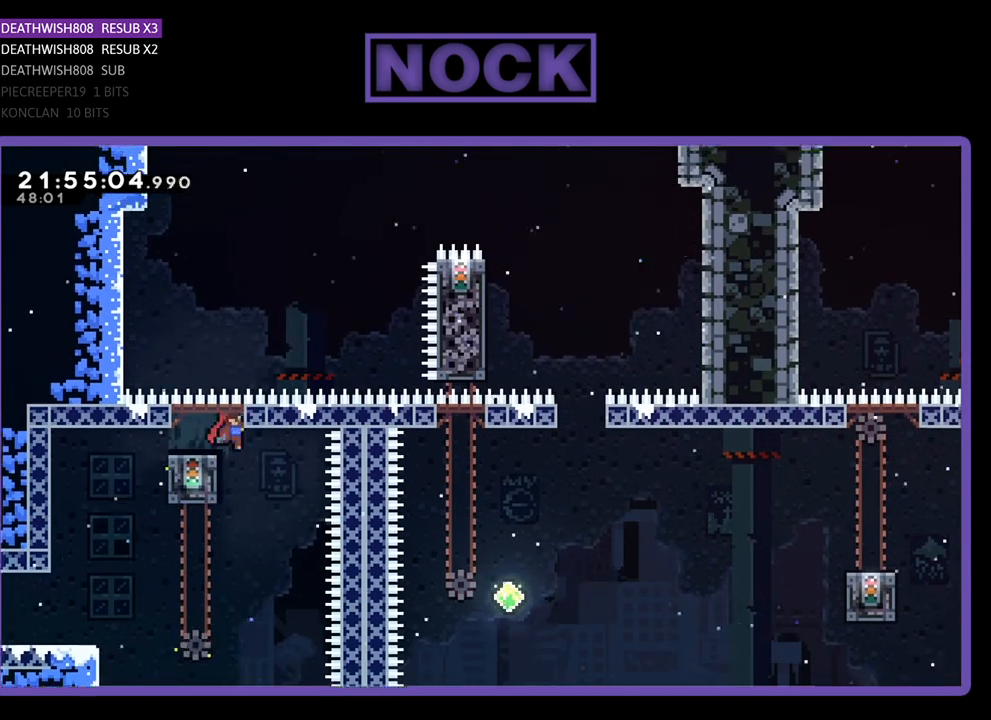
{"buttons": ["SQUARE", "R2", "DPAD_RIGHT"], "left_stick": "center", "right_stick": "center", "events": [[433, "CROSS", "up"], [500, "SQUARE", "down"]]}
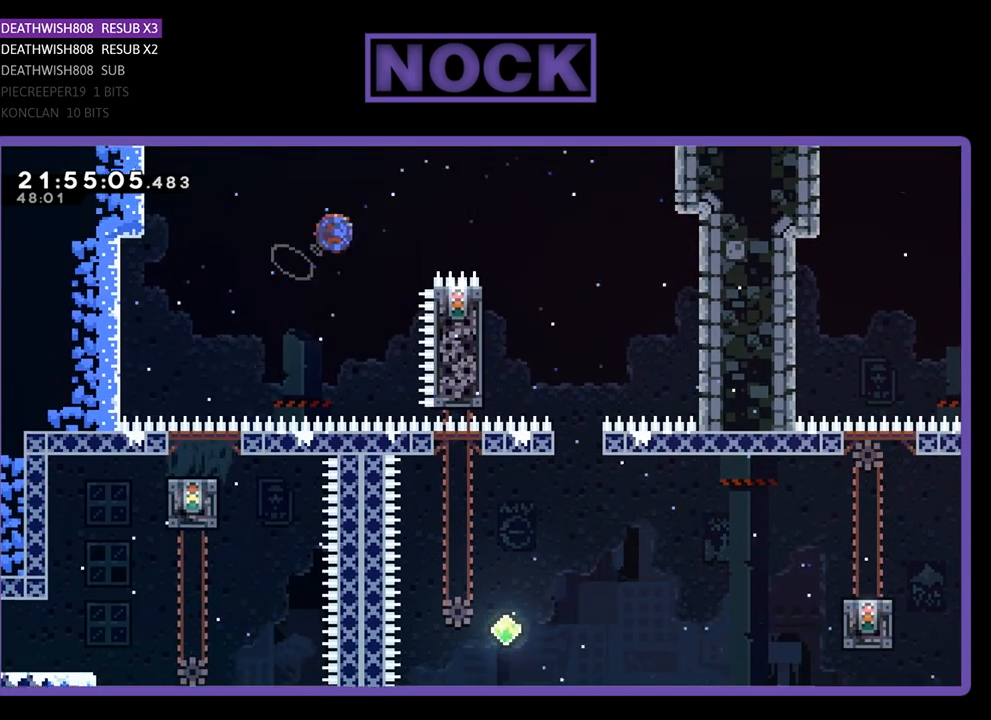
{"buttons": ["R2"], "left_stick": "center", "right_stick": "center", "events": [[100, "DPAD_UP", "down"], [167, "DPAD_UP", "up"], [400, "SQUARE", "up"], [467, "DPAD_RIGHT", "up"]]}
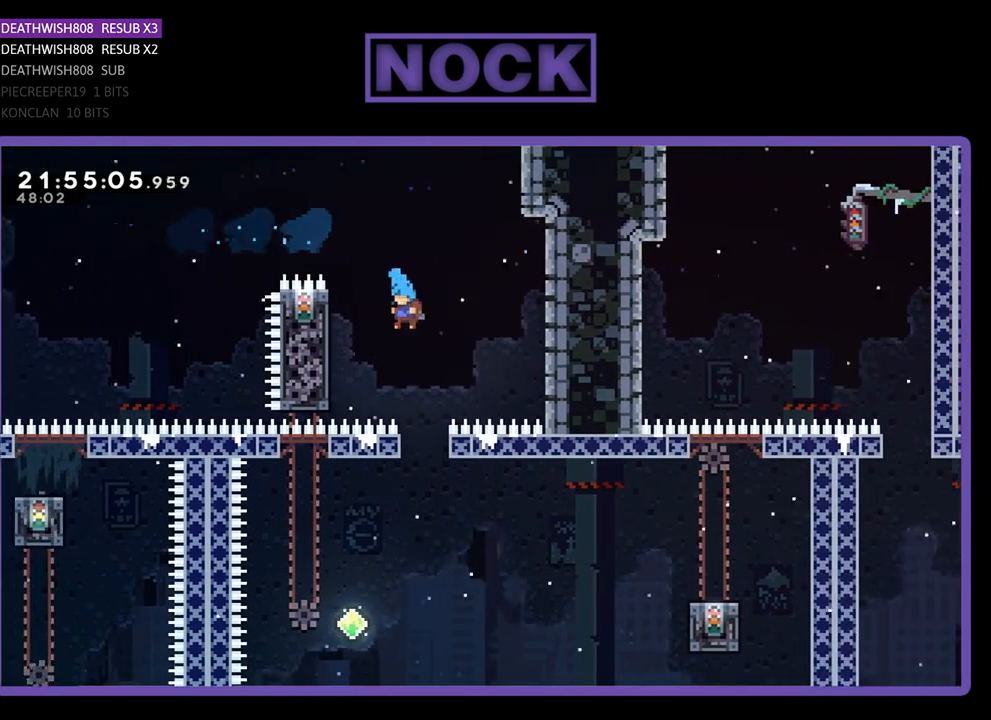
{"buttons": [], "left_stick": "center", "right_stick": "center", "events": [[33, "DPAD_LEFT", "down"], [200, "DPAD_UP", "down"], [433, "DPAD_LEFT", "up"], [433, "DPAD_UP", "up"], [433, "R2", "up"]]}
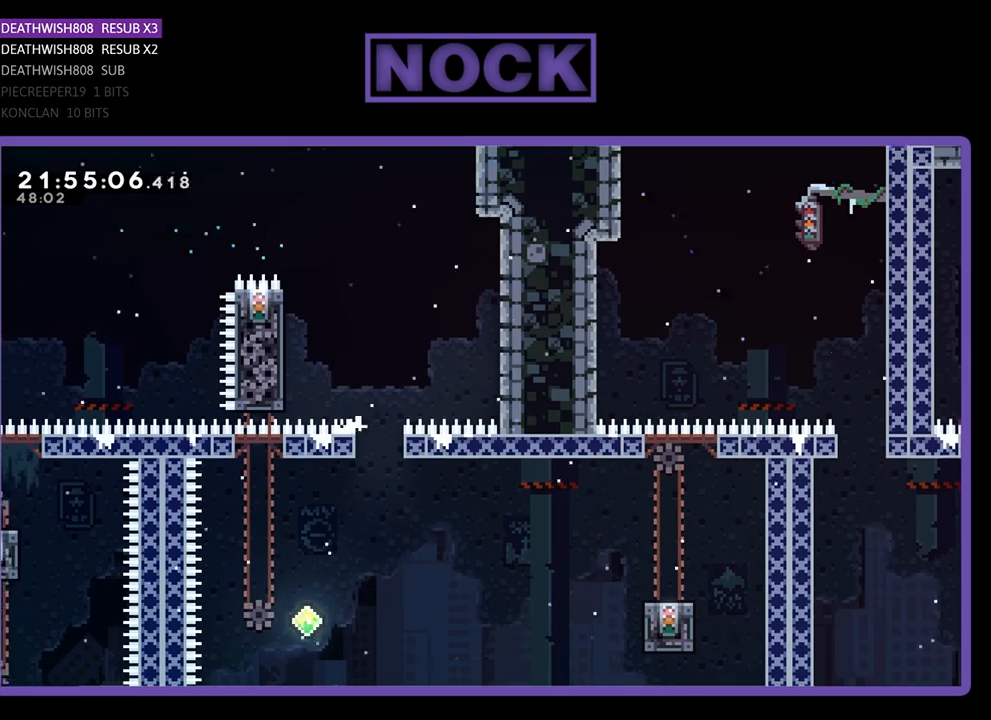
{"buttons": [], "left_stick": "center", "right_stick": "center", "events": []}
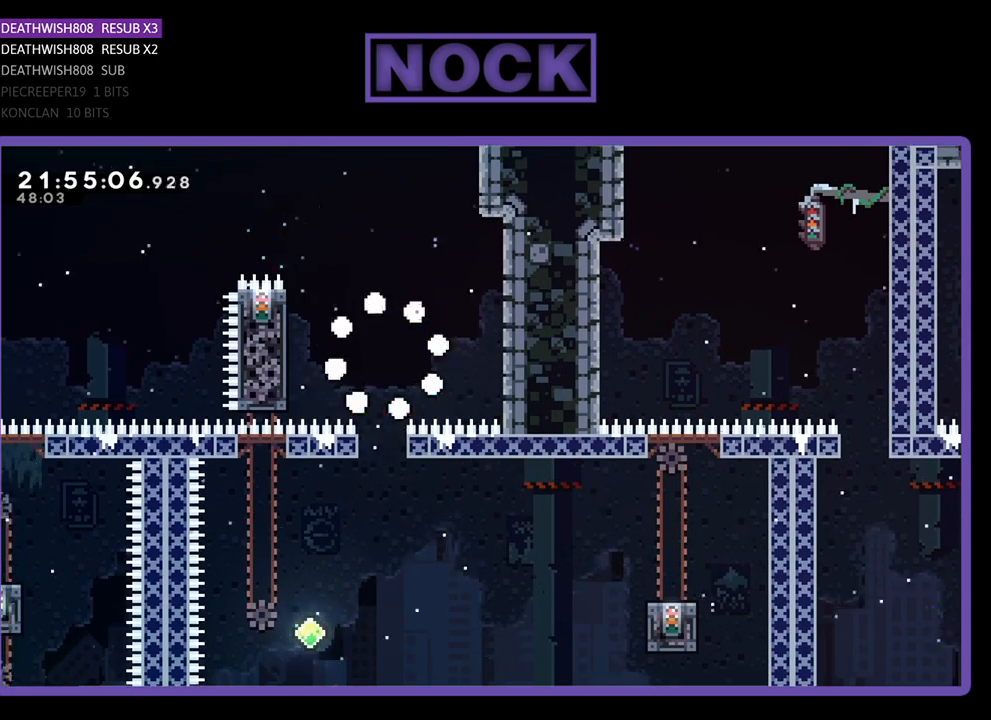
{"buttons": [], "left_stick": "center", "right_stick": "center", "events": []}
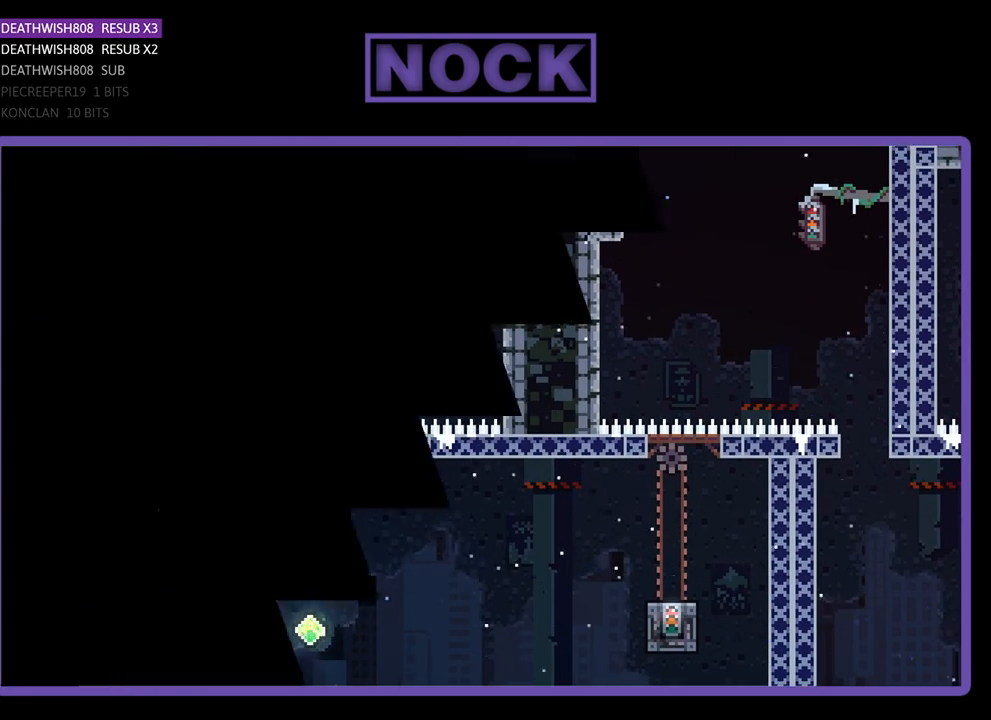
{"buttons": [], "left_stick": "center", "right_stick": "center", "events": []}
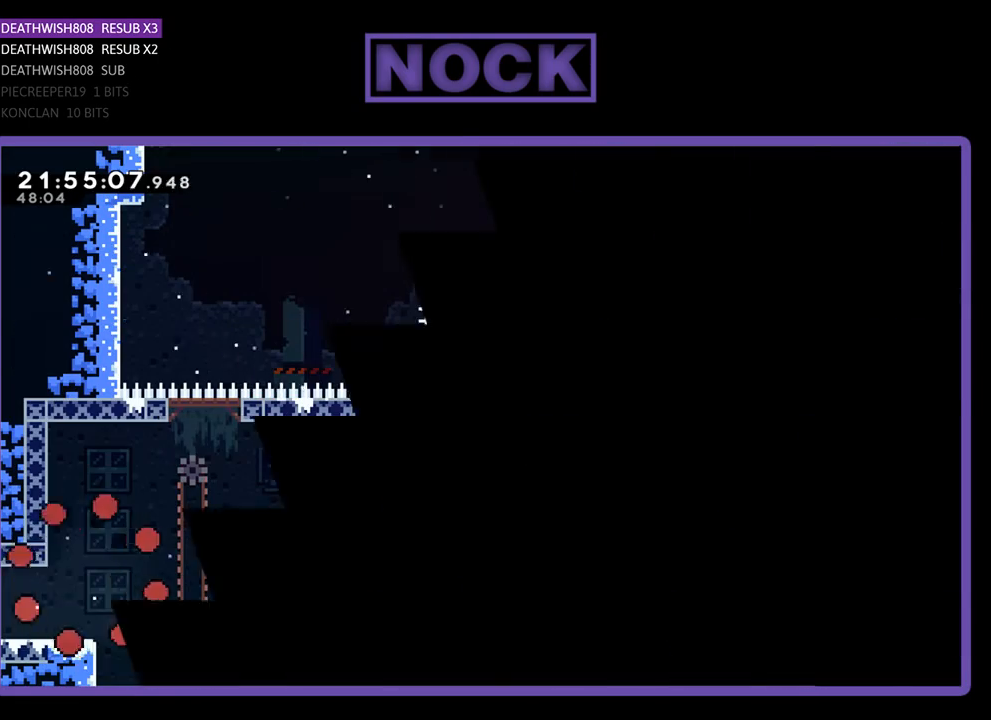
{"buttons": ["R2", "DPAD_RIGHT"], "left_stick": "center", "right_stick": "center", "events": [[133, "R2", "down"], [267, "DPAD_RIGHT", "down"]]}
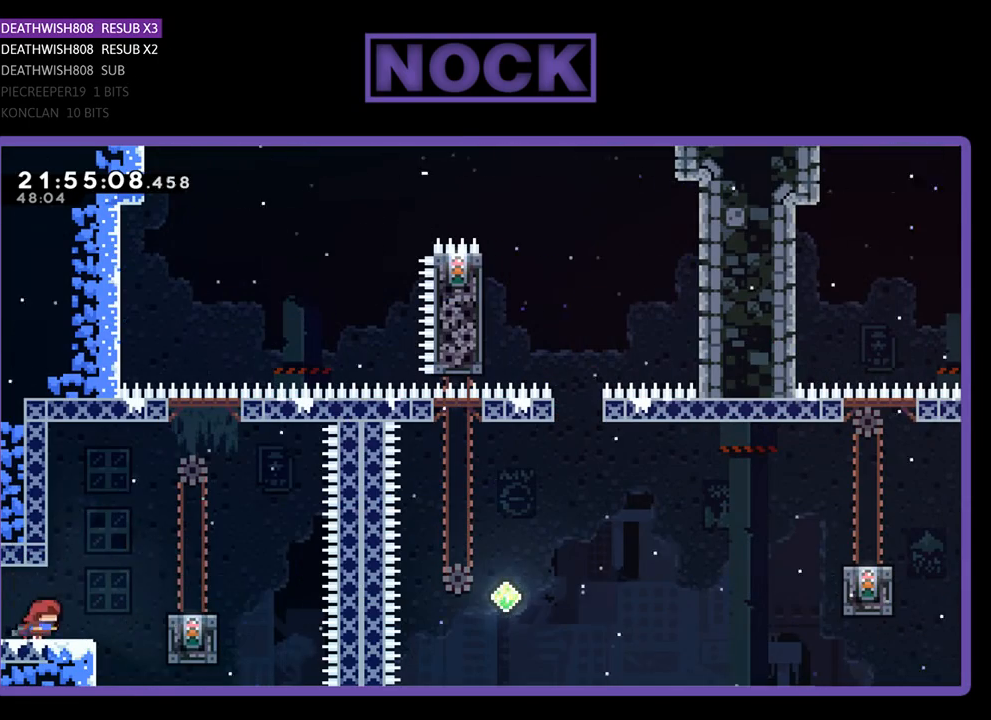
{"buttons": ["R2"], "left_stick": "center", "right_stick": "center", "events": [[100, "CROSS", "down"], [267, "CROSS", "up"], [500, "DPAD_RIGHT", "up"]]}
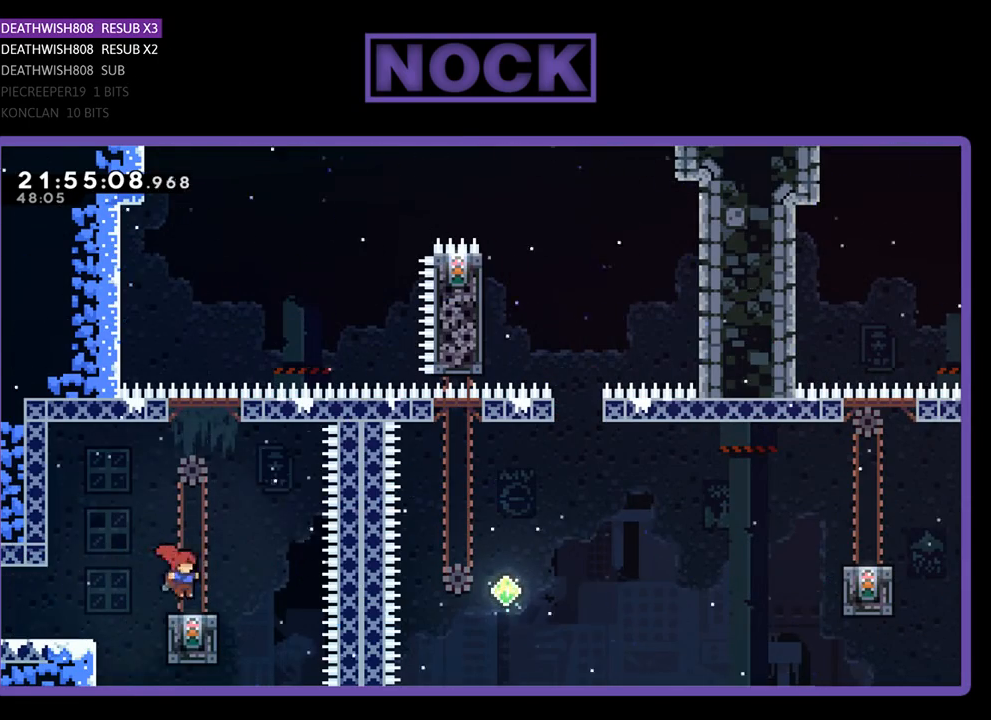
{"buttons": ["R2"], "left_stick": "center", "right_stick": "center", "events": []}
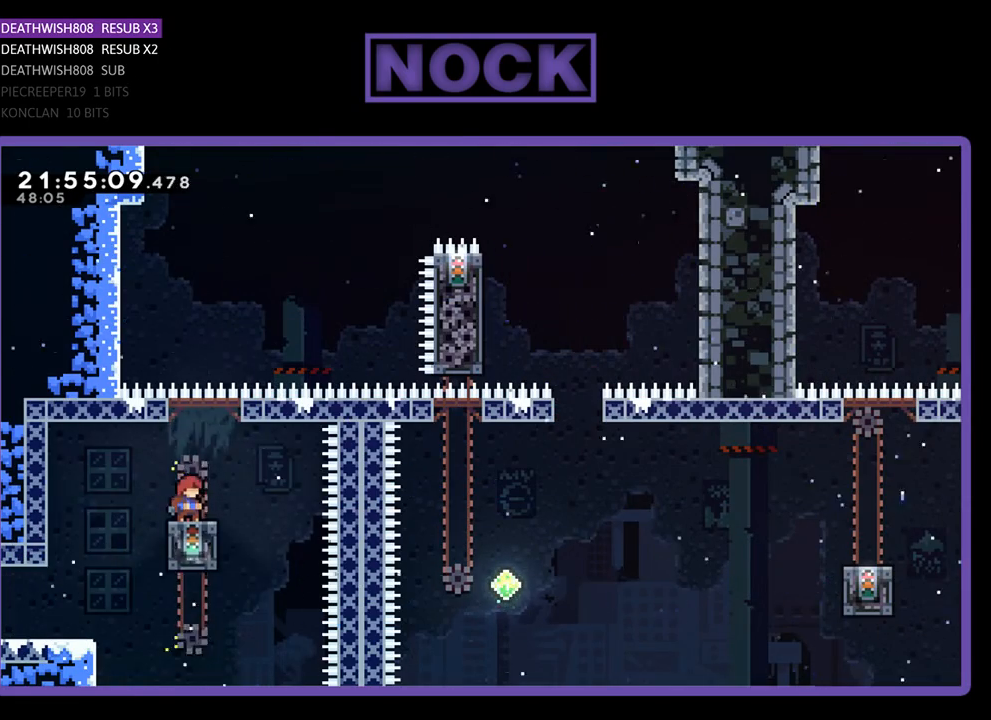
{"buttons": ["CROSS", "R2", "DPAD_RIGHT"], "left_stick": "center", "right_stick": "center", "events": [[167, "DPAD_RIGHT", "down"], [300, "CROSS", "down"]]}
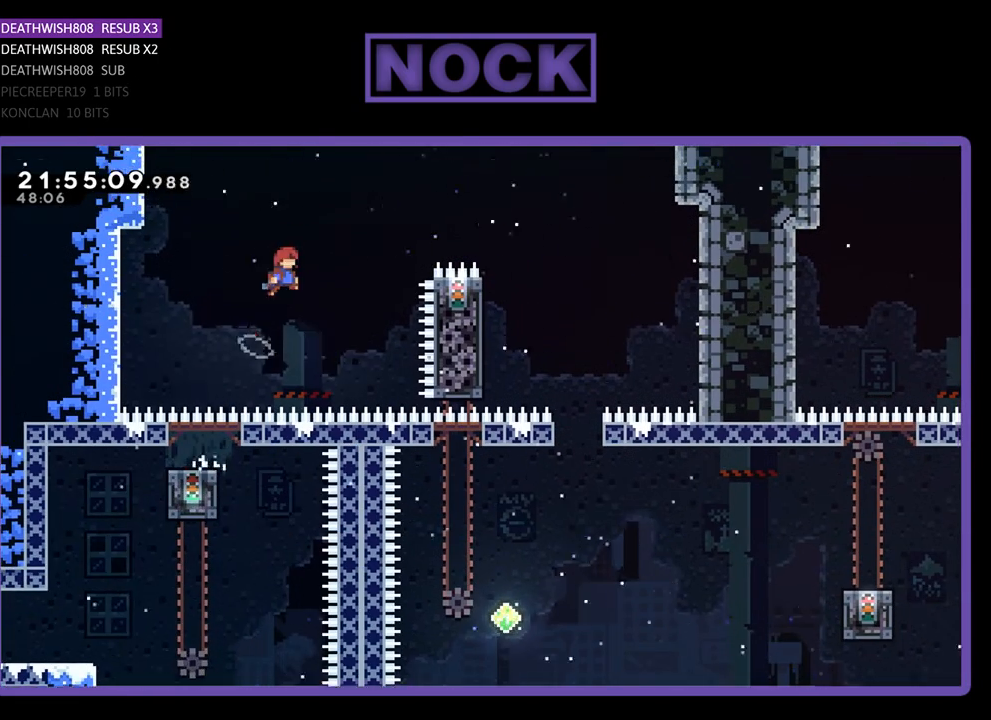
{"buttons": ["SQUARE", "R2", "DPAD_RIGHT"], "left_stick": "center", "right_stick": "center", "events": [[100, "DPAD_UP", "down"], [200, "CROSS", "up"], [267, "SQUARE", "down"], [500, "DPAD_UP", "up"]]}
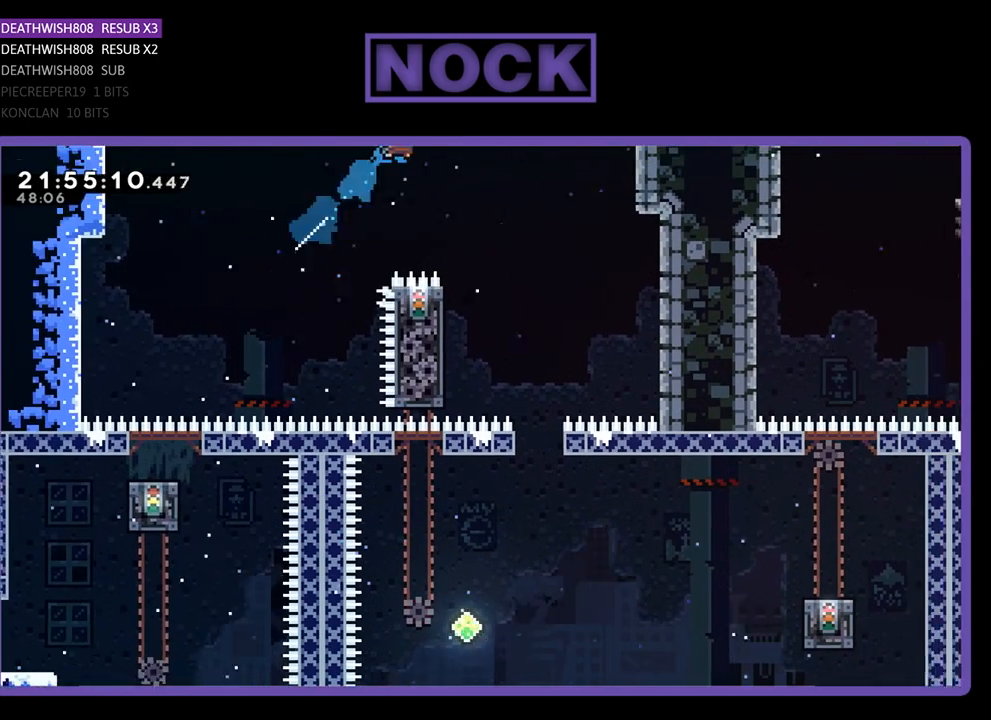
{"buttons": ["R2", "DPAD_LEFT"], "left_stick": "center", "right_stick": "center", "events": [[133, "SQUARE", "up"], [233, "DPAD_RIGHT", "up"], [500, "DPAD_LEFT", "down"]]}
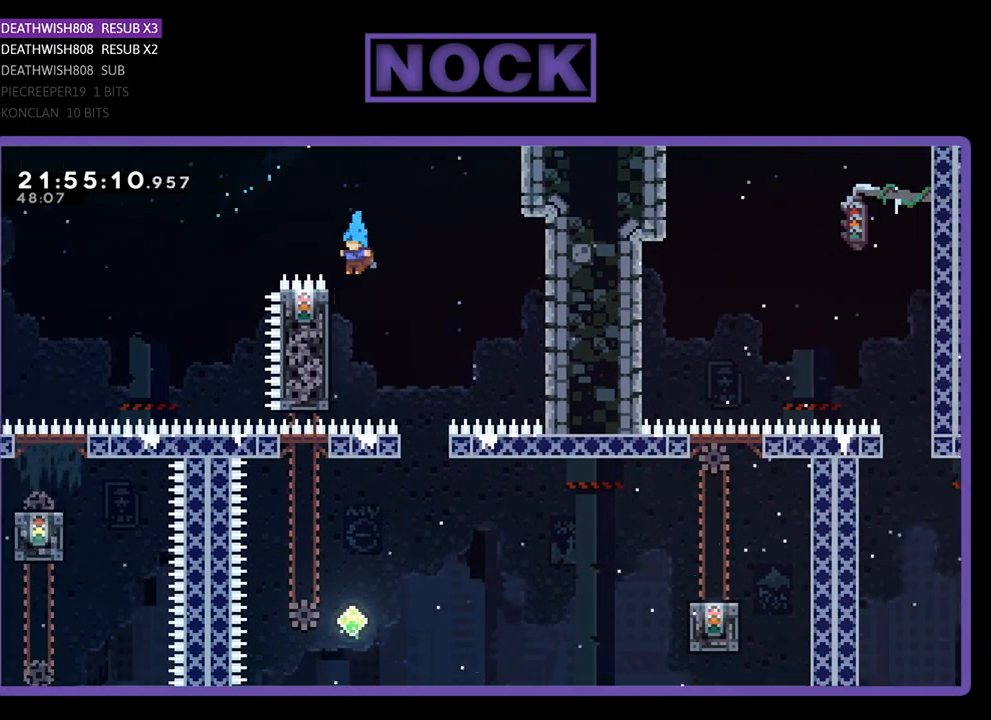
{"buttons": ["CROSS", "R2", "DPAD_RIGHT"], "left_stick": "center", "right_stick": "center", "events": [[167, "DPAD_LEFT", "up"], [367, "DPAD_RIGHT", "down"], [467, "CROSS", "down"]]}
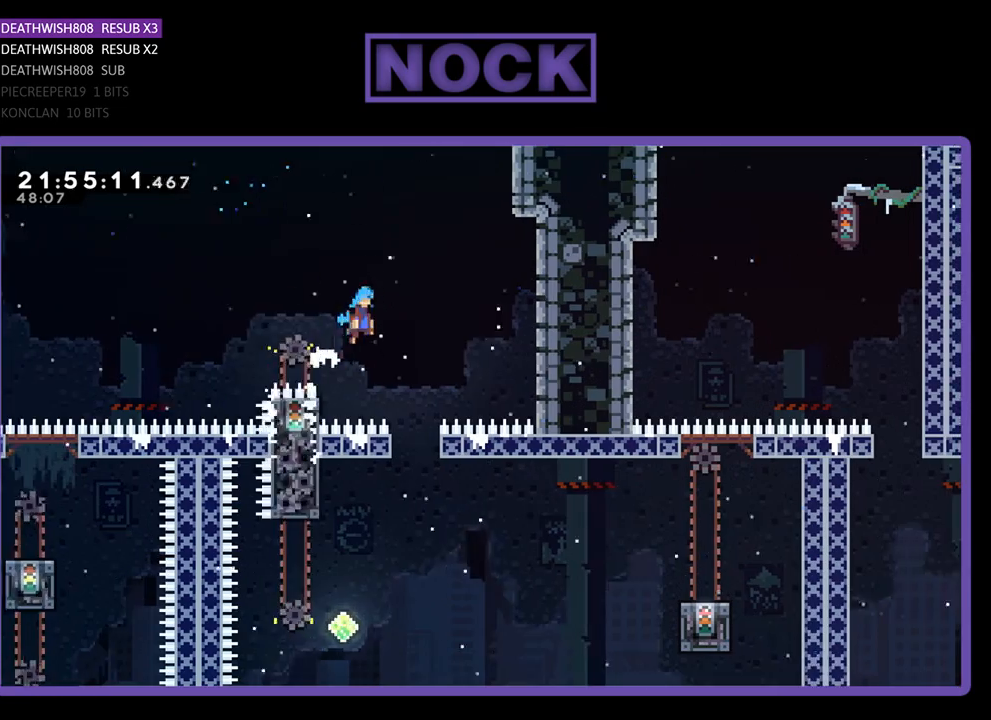
{"buttons": ["R2"], "left_stick": "center", "right_stick": "center", "events": [[67, "CROSS", "up"], [167, "DPAD_RIGHT", "up"]]}
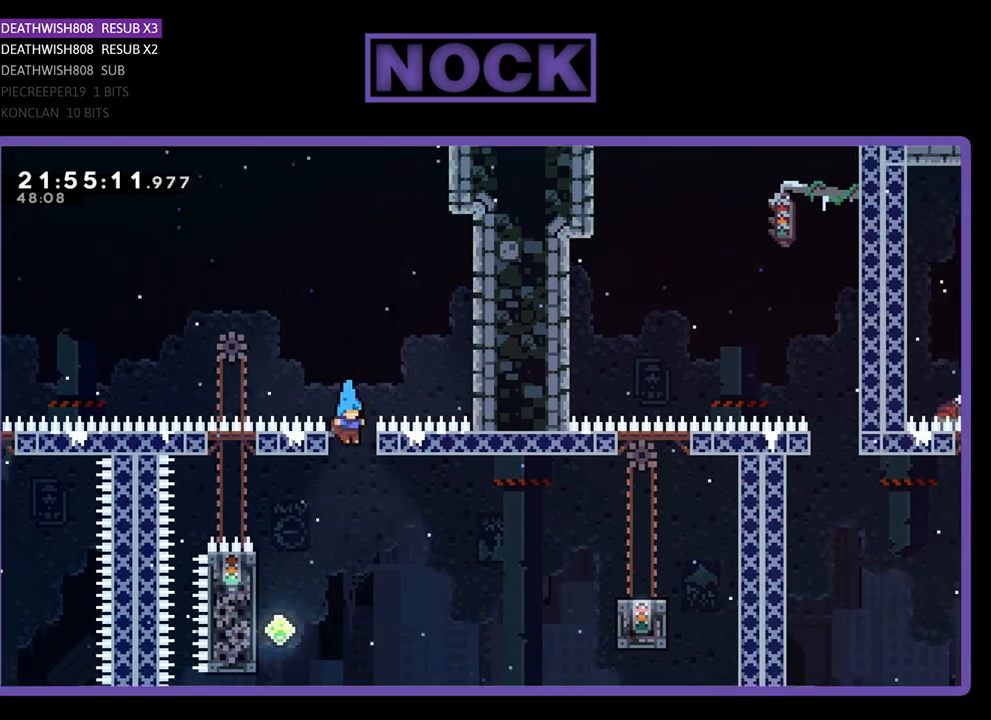
{"buttons": ["R2", "DPAD_UP", "DPAD_LEFT"], "left_stick": "center", "right_stick": "center", "events": [[200, "DPAD_LEFT", "down"], [400, "DPAD_UP", "down"]]}
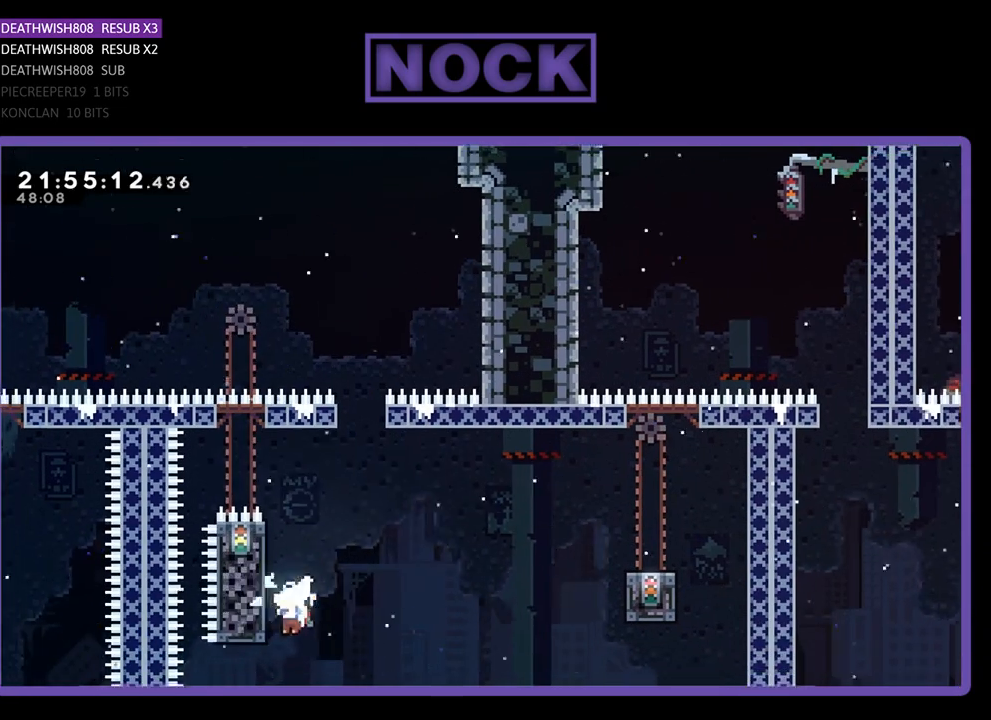
{"buttons": ["CROSS", "R2", "DPAD_UP", "DPAD_RIGHT"], "left_stick": "center", "right_stick": "center", "events": [[267, "DPAD_LEFT", "up"], [433, "DPAD_RIGHT", "down"], [500, "CROSS", "down"]]}
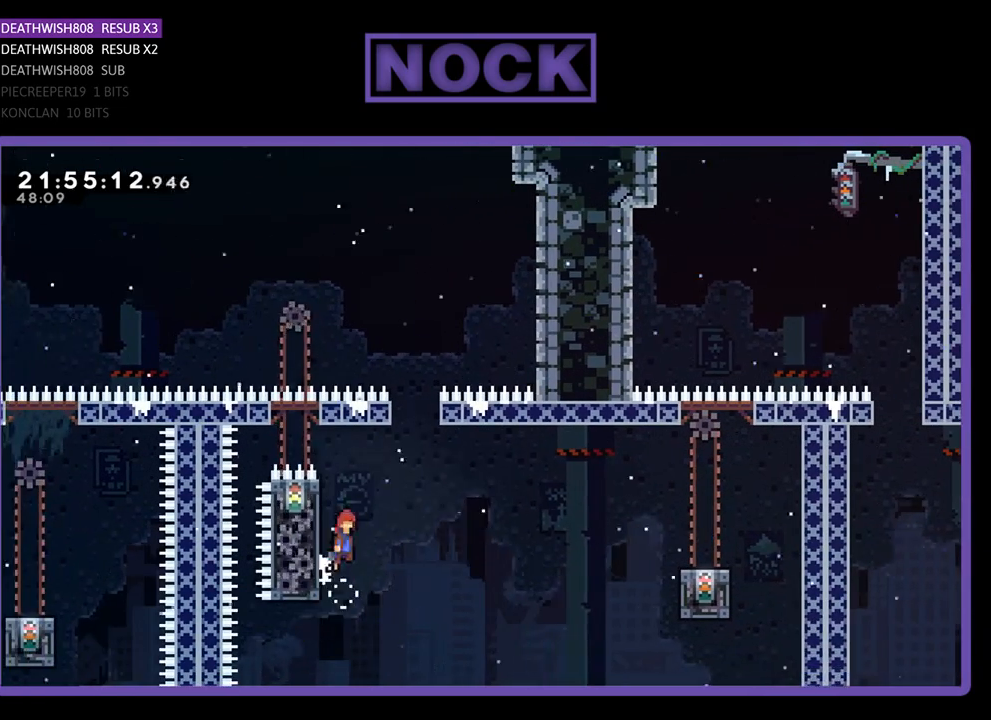
{"buttons": ["R2", "DPAD_RIGHT"], "left_stick": "center", "right_stick": "center", "events": [[33, "DPAD_UP", "up"], [200, "CROSS", "up"]]}
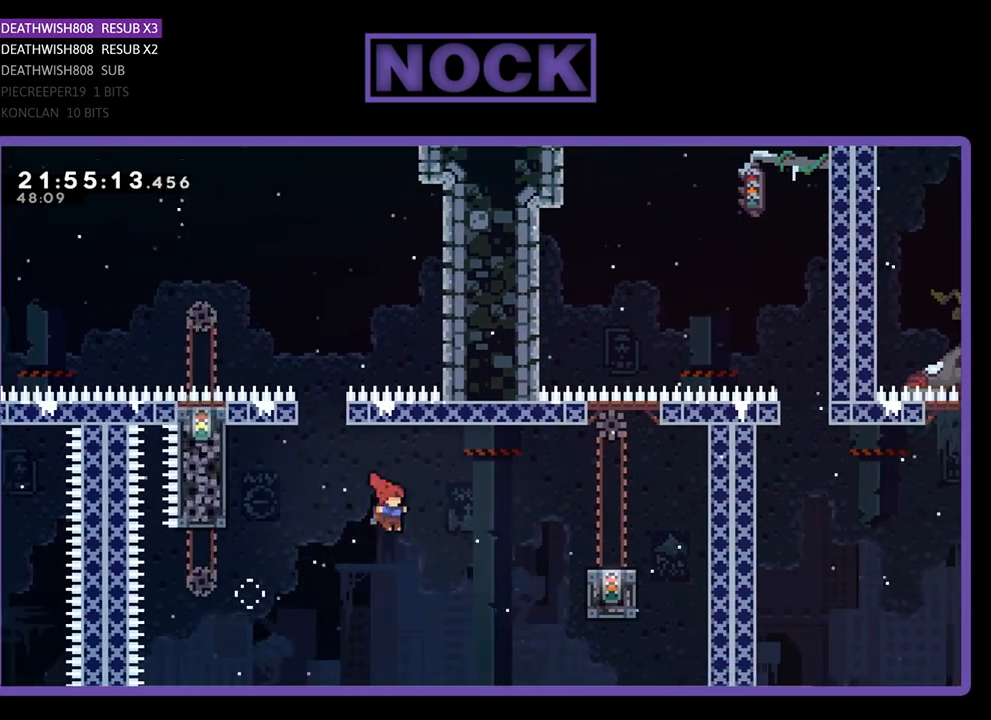
{"buttons": ["SQUARE", "R2", "DPAD_UP", "DPAD_RIGHT"], "left_stick": "center", "right_stick": "center", "events": [[167, "DPAD_UP", "down"], [233, "SQUARE", "down"]]}